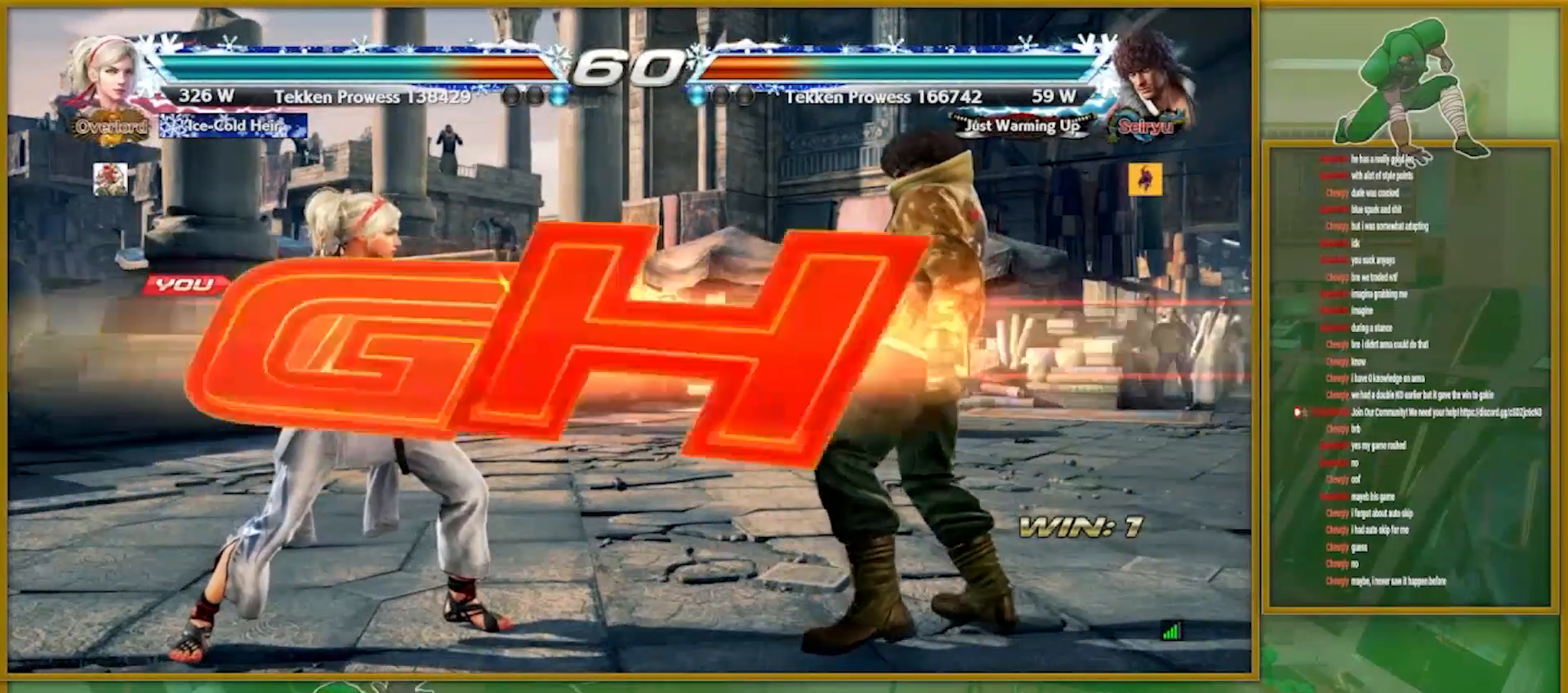
Gameplay with a controller (arcade stick); each line is a JSON object with the inputs held at the frame after it. "events" lists button and stick changes between this image and that frame as [ms after this image, input, new state], when the widget could be followed in between. Not read: L3 R3.
{"buttons": [], "left_stick": "left", "events": [[501, "left_stick", "left"]]}
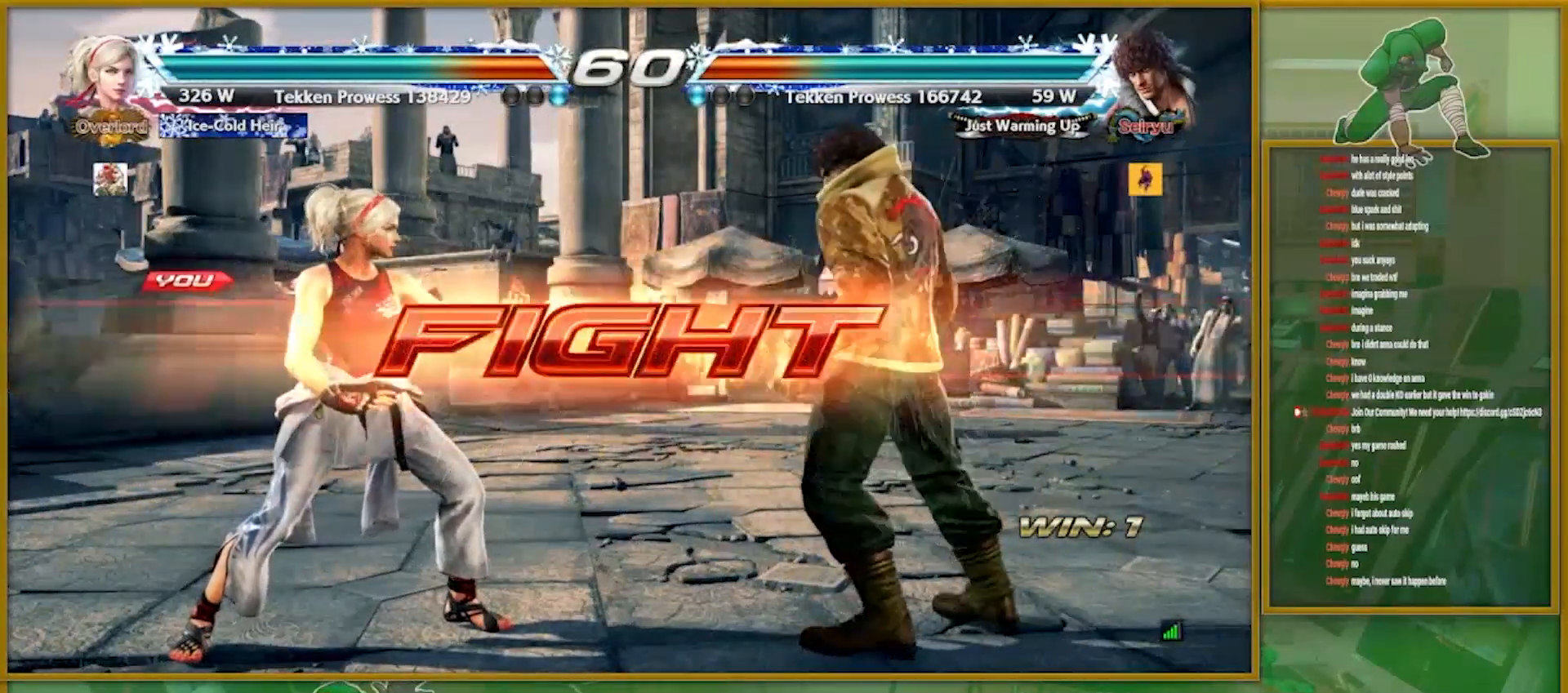
{"buttons": [], "left_stick": "center", "events": [[50, "left_stick", "center"], [116, "left_stick", "left"], [300, "left_stick", "center"], [350, "left_stick", "right"], [433, "CROSS", "down"], [433, "SQUARE", "down"], [433, "TRIANGLE", "down"], [450, "CROSS", "up"], [467, "SQUARE", "up"], [467, "TRIANGLE", "up"], [484, "left_stick", "center"]]}
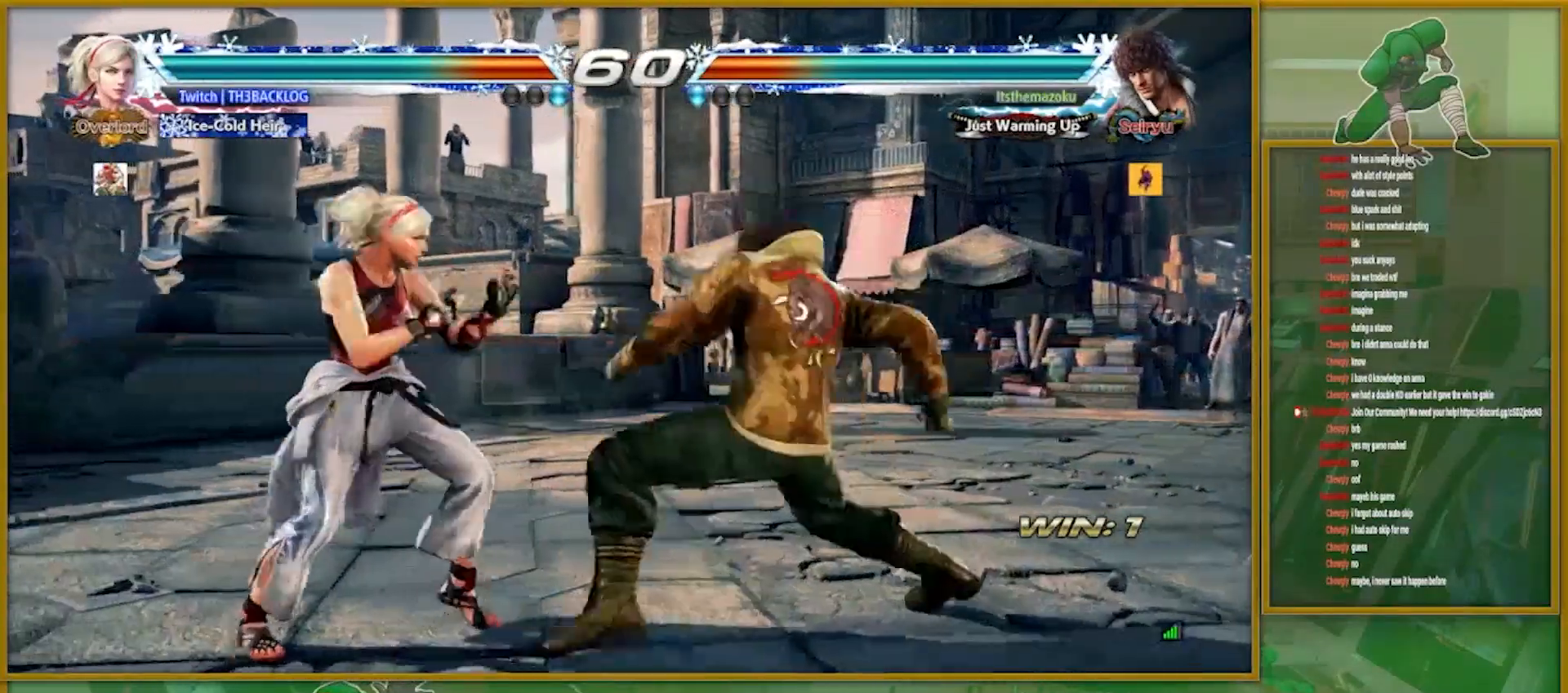
{"buttons": [], "left_stick": "center", "events": [[50, "CROSS", "down"], [50, "SQUARE", "down"], [50, "TRIANGLE", "down"], [100, "CROSS", "up"], [100, "SQUARE", "up"], [100, "TRIANGLE", "up"], [200, "CROSS", "down"], [200, "SQUARE", "down"], [200, "TRIANGLE", "down"], [250, "CROSS", "up"], [250, "SQUARE", "up"], [250, "TRIANGLE", "up"], [317, "CROSS", "down"], [317, "SQUARE", "down"], [317, "TRIANGLE", "down"], [351, "SQUARE", "up"], [351, "TRIANGLE", "up"], [367, "CROSS", "up"], [367, "left_stick", "left"], [501, "left_stick", "center"]]}
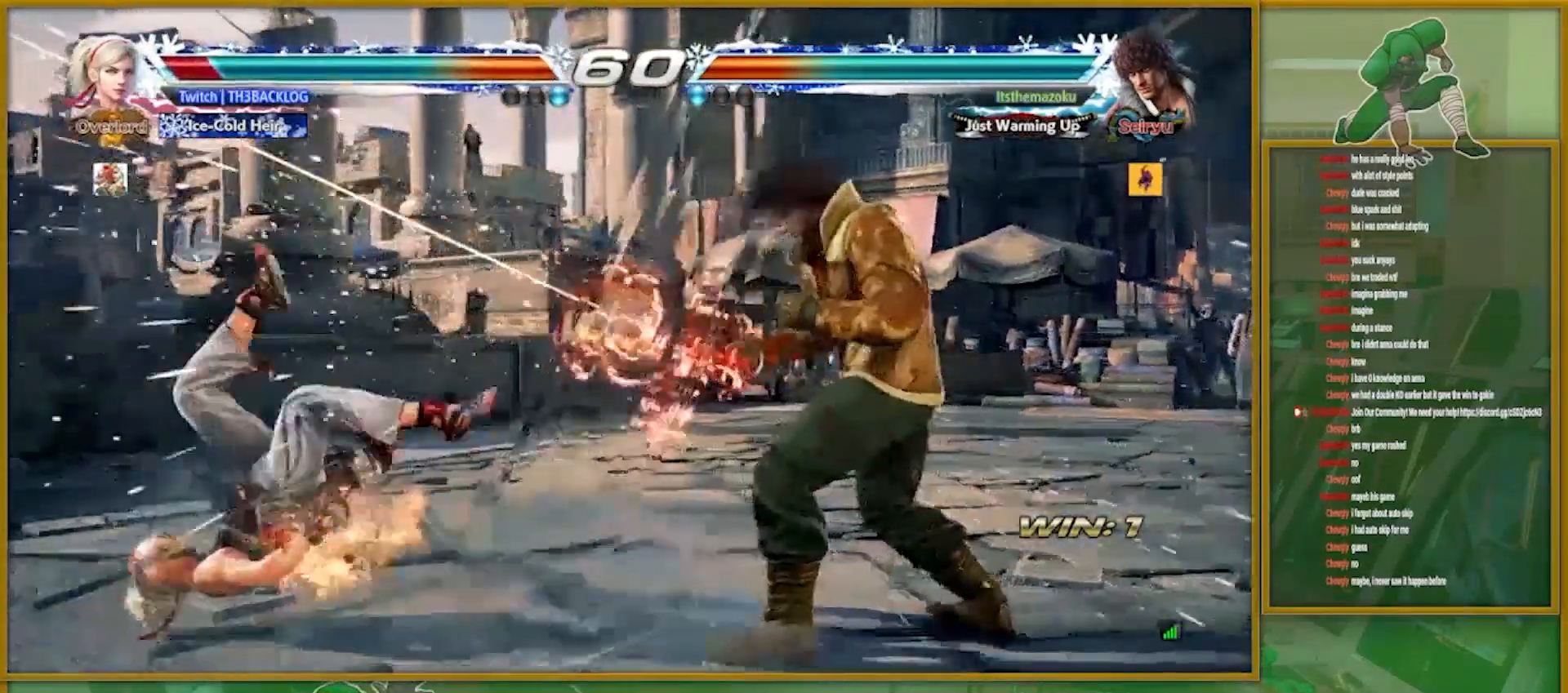
{"buttons": ["CROSS", "SQUARE", "TRIANGLE"], "left_stick": "center", "events": [[133, "left_stick", "left"], [217, "TRIANGLE", "down"], [233, "SQUARE", "down"], [267, "CROSS", "down"], [267, "left_stick", "center"], [283, "TRIANGLE", "up"], [300, "SQUARE", "up"], [317, "CROSS", "up"], [417, "SQUARE", "down"], [417, "TRIANGLE", "down"], [484, "CROSS", "down"]]}
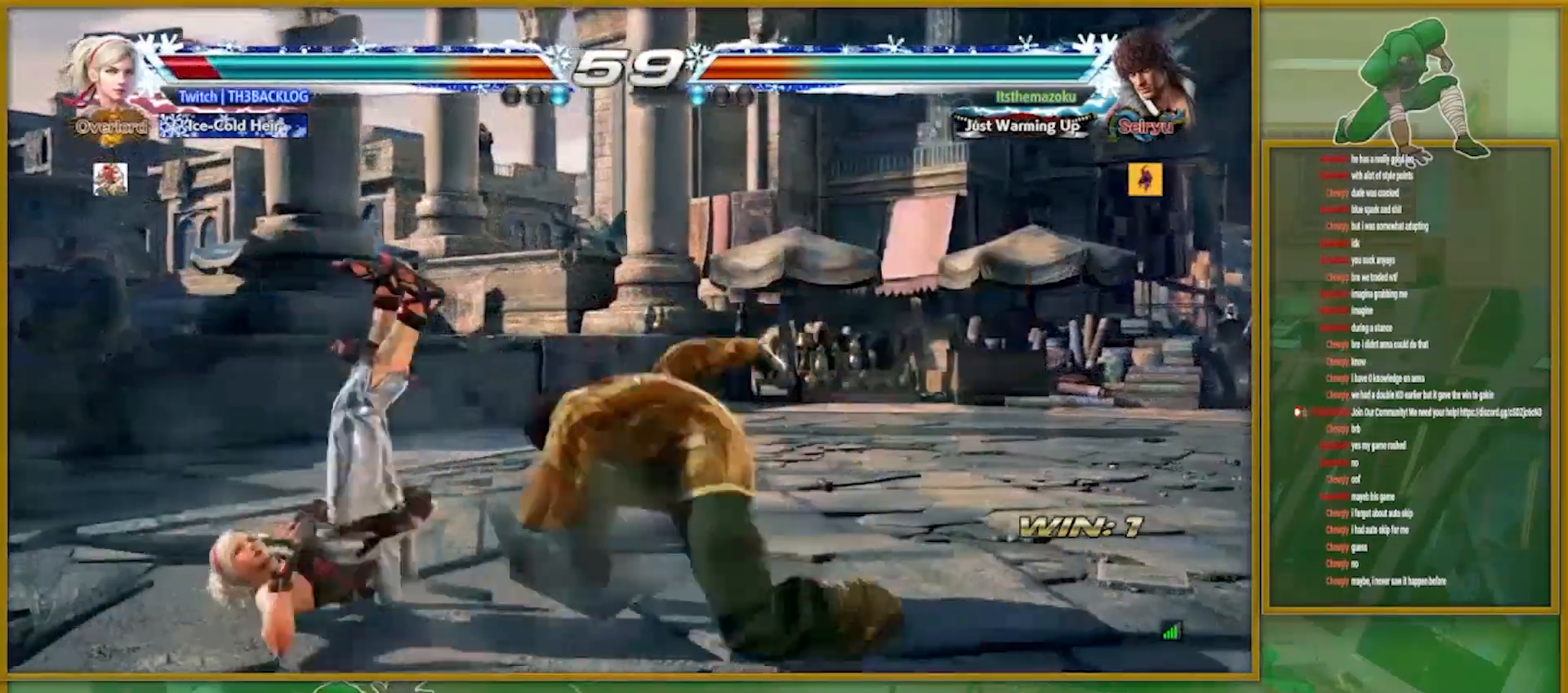
{"buttons": [], "left_stick": "left", "events": [[17, "TRIANGLE", "up"], [17, "left_stick", "left"], [34, "SQUARE", "up"], [50, "CROSS", "up"]]}
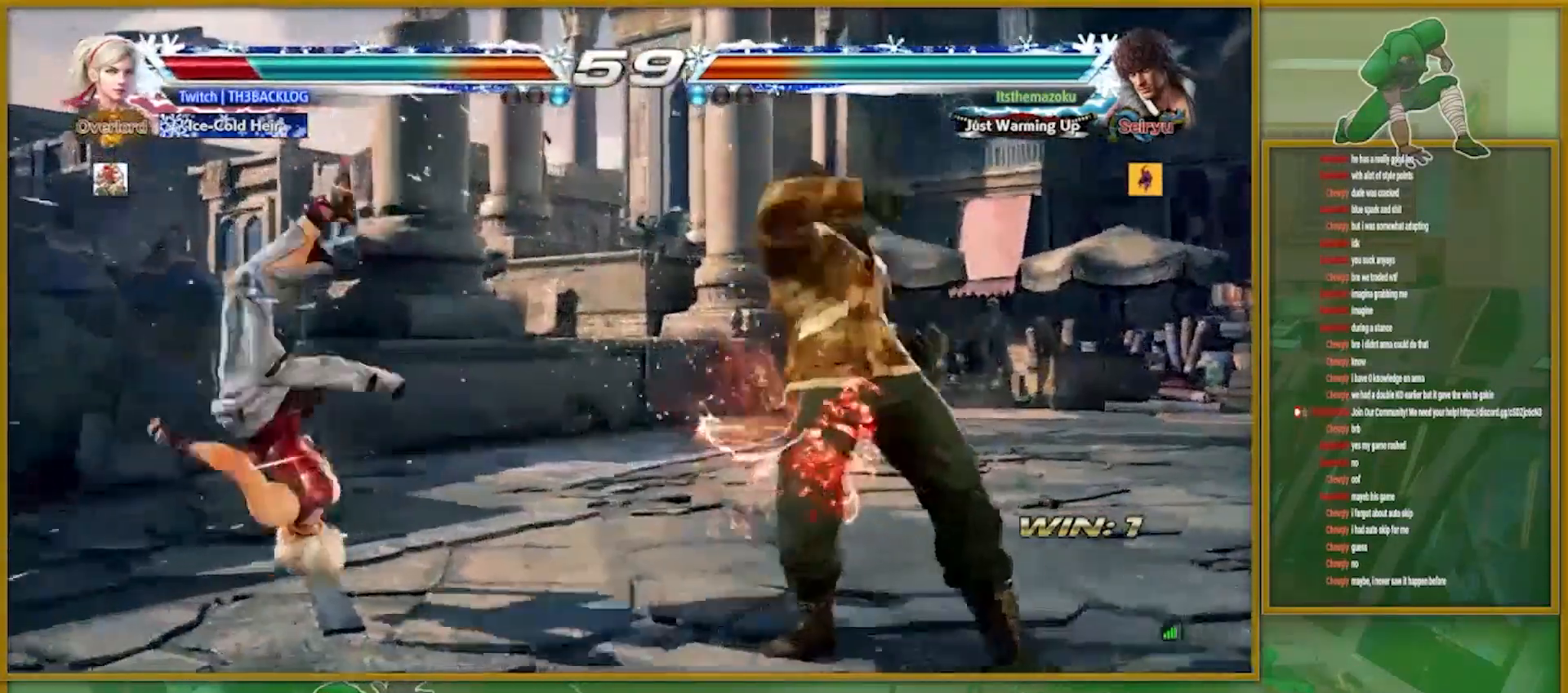
{"buttons": [], "left_stick": "left", "events": [[50, "TRIANGLE", "down"], [66, "SQUARE", "down"], [83, "CROSS", "down"], [116, "TRIANGLE", "up"], [133, "CROSS", "up"], [133, "SQUARE", "up"], [167, "left_stick", "center"], [200, "CROSS", "down"], [200, "SQUARE", "down"], [200, "TRIANGLE", "down"], [283, "CROSS", "up"], [283, "SQUARE", "up"], [283, "TRIANGLE", "up"], [300, "left_stick", "left"]]}
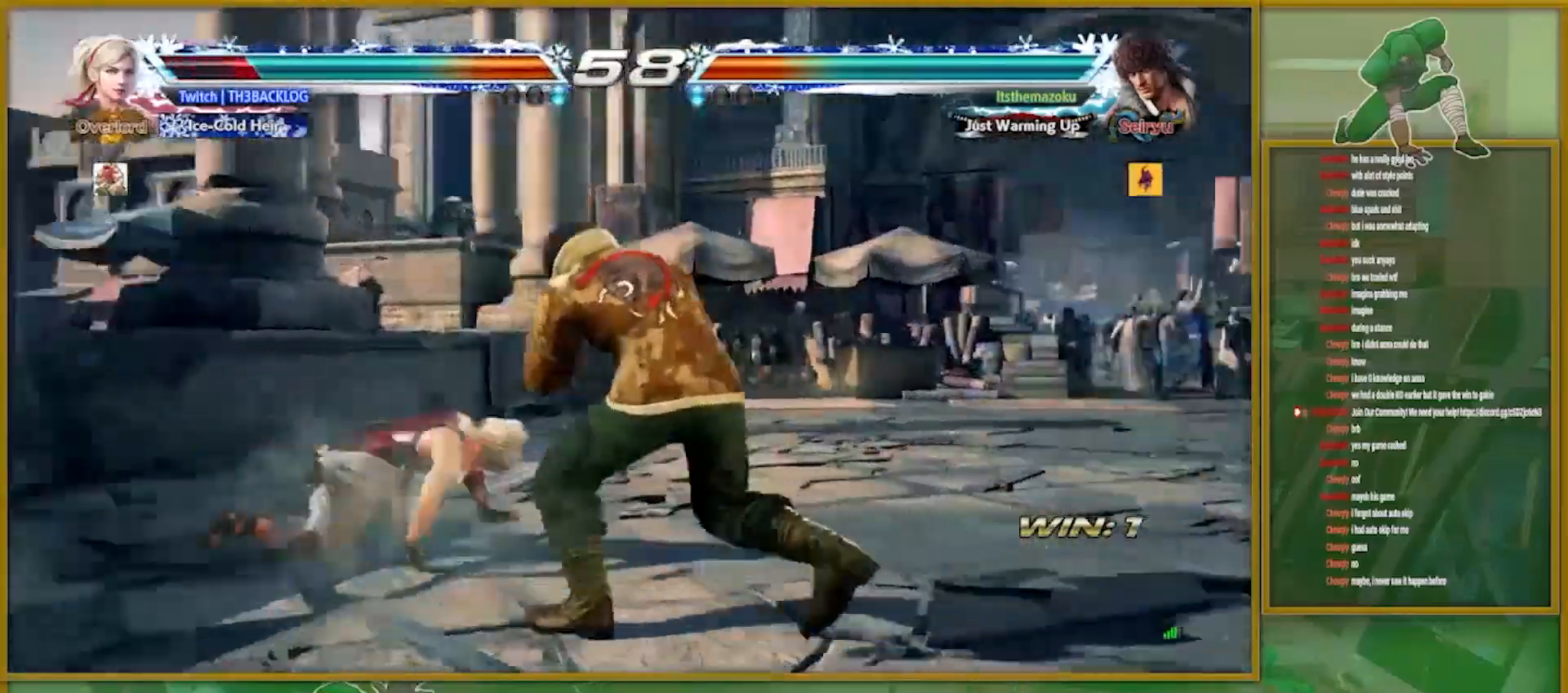
{"buttons": [], "left_stick": "left", "events": []}
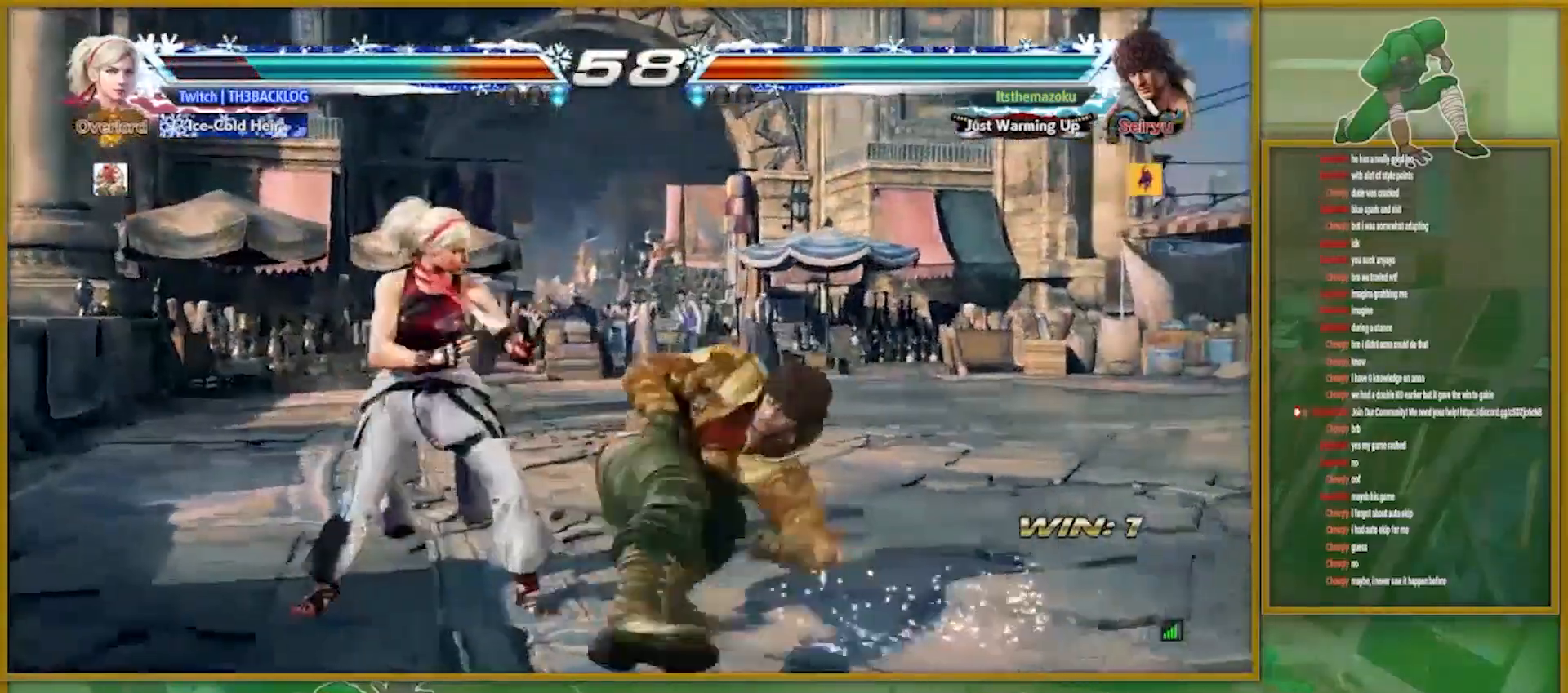
{"buttons": [], "left_stick": "center", "events": [[100, "left_stick", "down-left"], [450, "left_stick", "center"]]}
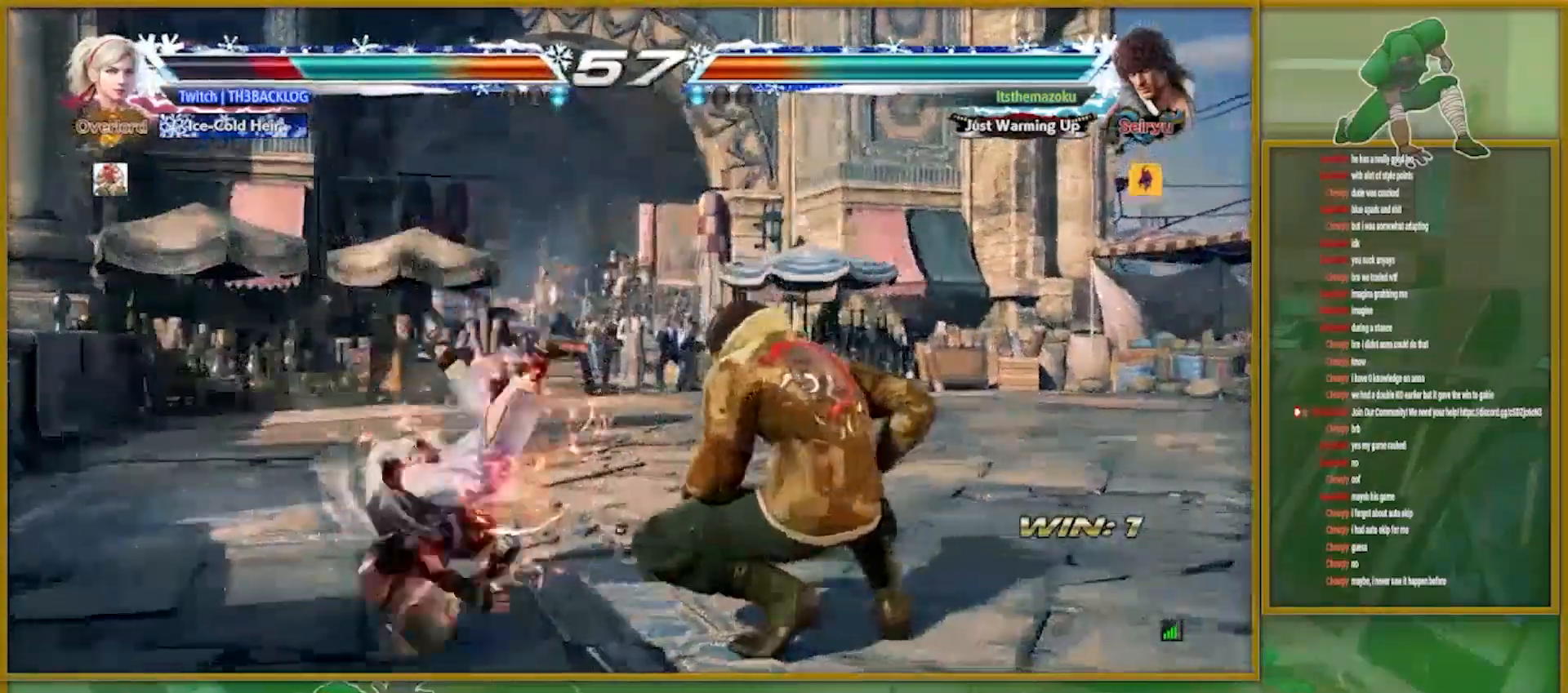
{"buttons": [], "left_stick": "left", "events": [[50, "SQUARE", "down"], [67, "CROSS", "down"], [67, "TRIANGLE", "down"], [84, "TRIANGLE", "up"], [100, "CROSS", "up"], [100, "SQUARE", "up"], [117, "left_stick", "left"], [200, "CROSS", "down"], [200, "SQUARE", "down"], [200, "TRIANGLE", "down"], [284, "CROSS", "up"], [284, "SQUARE", "up"], [284, "TRIANGLE", "up"], [401, "CROSS", "down"], [401, "SQUARE", "down"], [401, "TRIANGLE", "down"], [467, "TRIANGLE", "up"], [484, "CROSS", "up"], [484, "SQUARE", "up"]]}
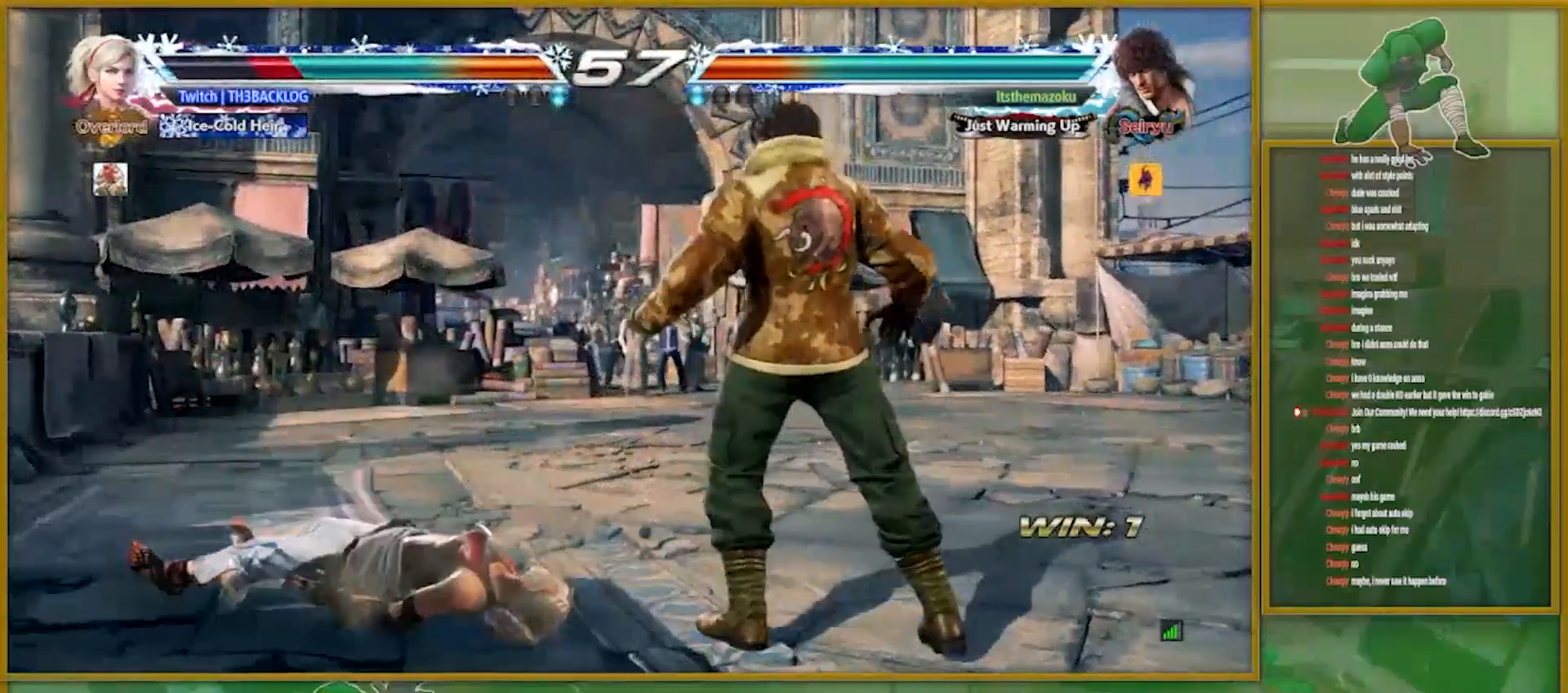
{"buttons": [], "left_stick": "left", "events": [[117, "CROSS", "down"], [117, "SQUARE", "down"], [167, "CROSS", "up"], [184, "SQUARE", "up"]]}
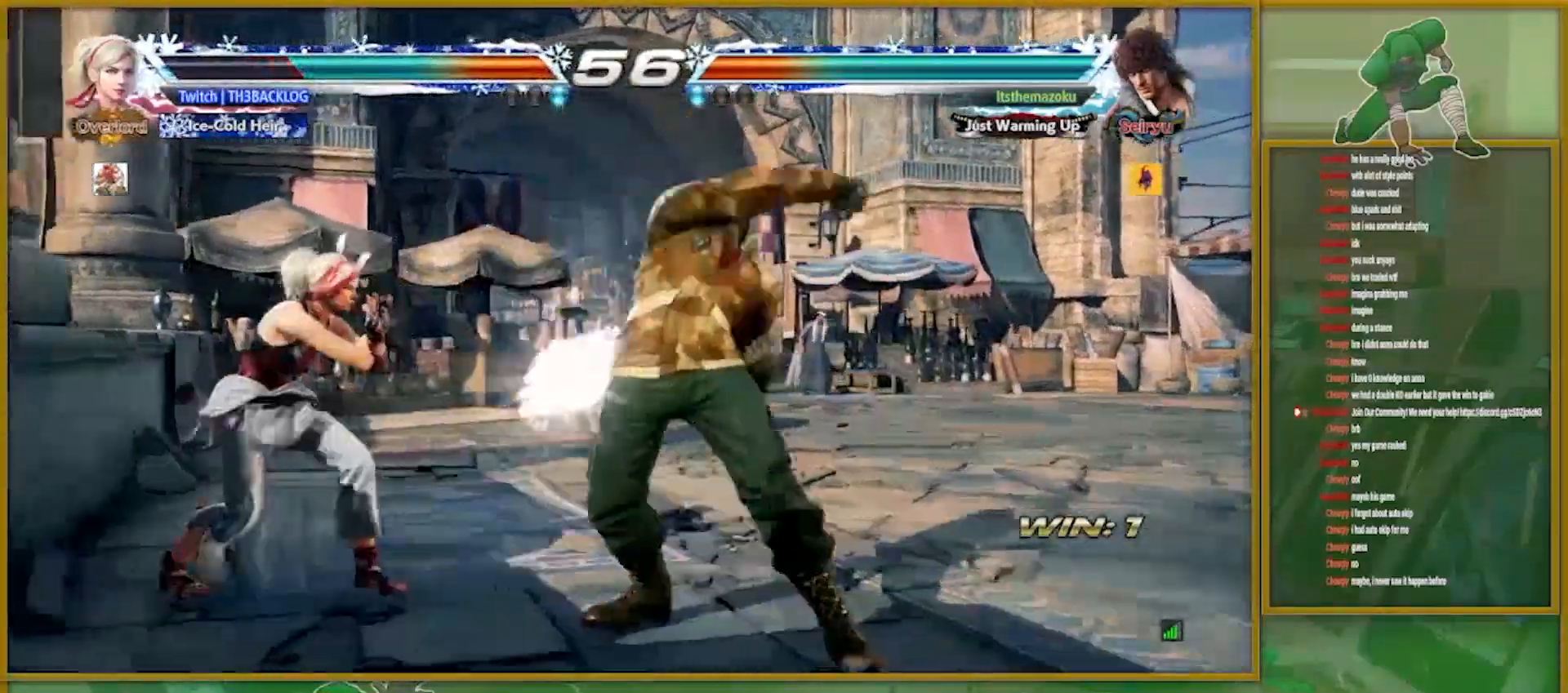
{"buttons": [], "left_stick": "center", "events": [[266, "SQUARE", "down"], [283, "left_stick", "center"], [333, "SQUARE", "up"], [333, "left_stick", "down"], [467, "left_stick", "center"]]}
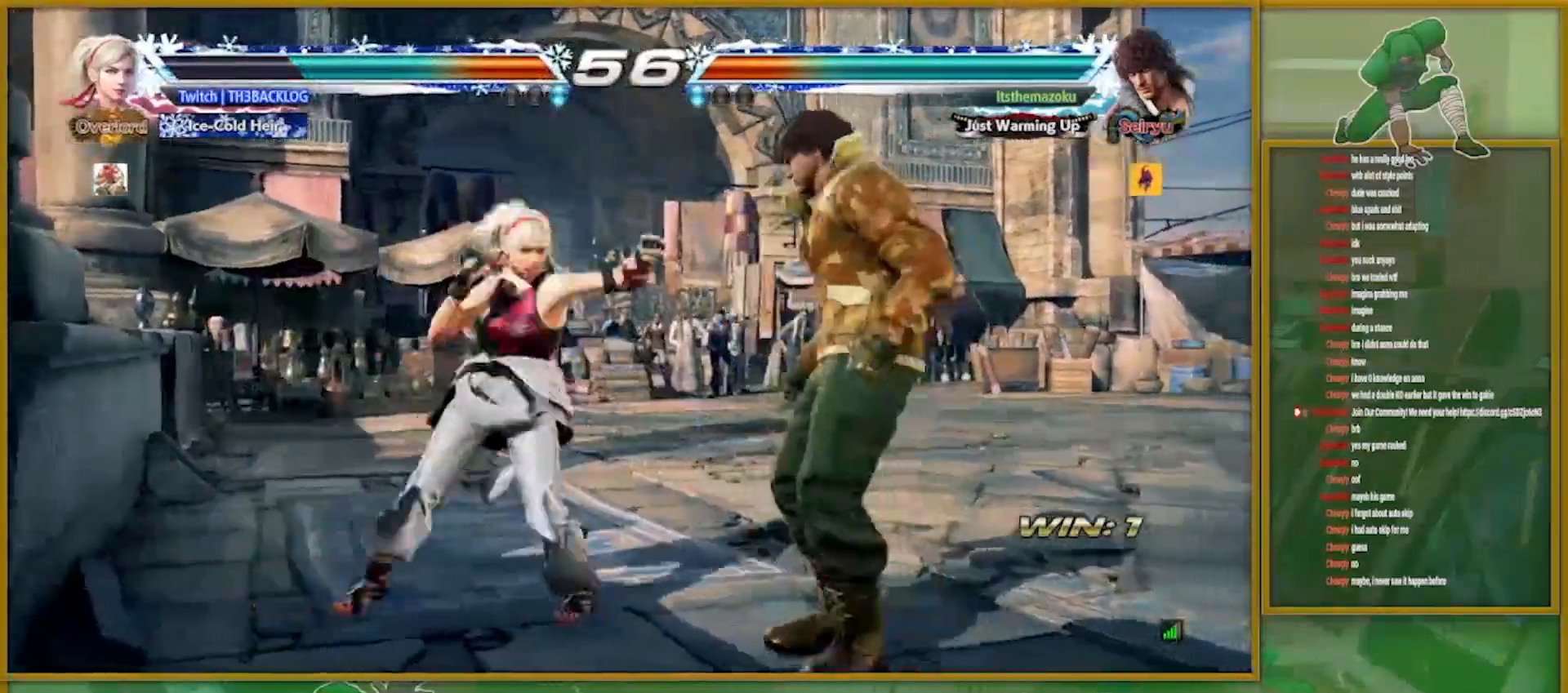
{"buttons": [], "left_stick": "down-left", "events": [[100, "left_stick", "right"], [133, "CIRCLE", "down"], [184, "CIRCLE", "up"], [250, "left_stick", "down-left"], [267, "CIRCLE", "down"], [334, "CIRCLE", "up"]]}
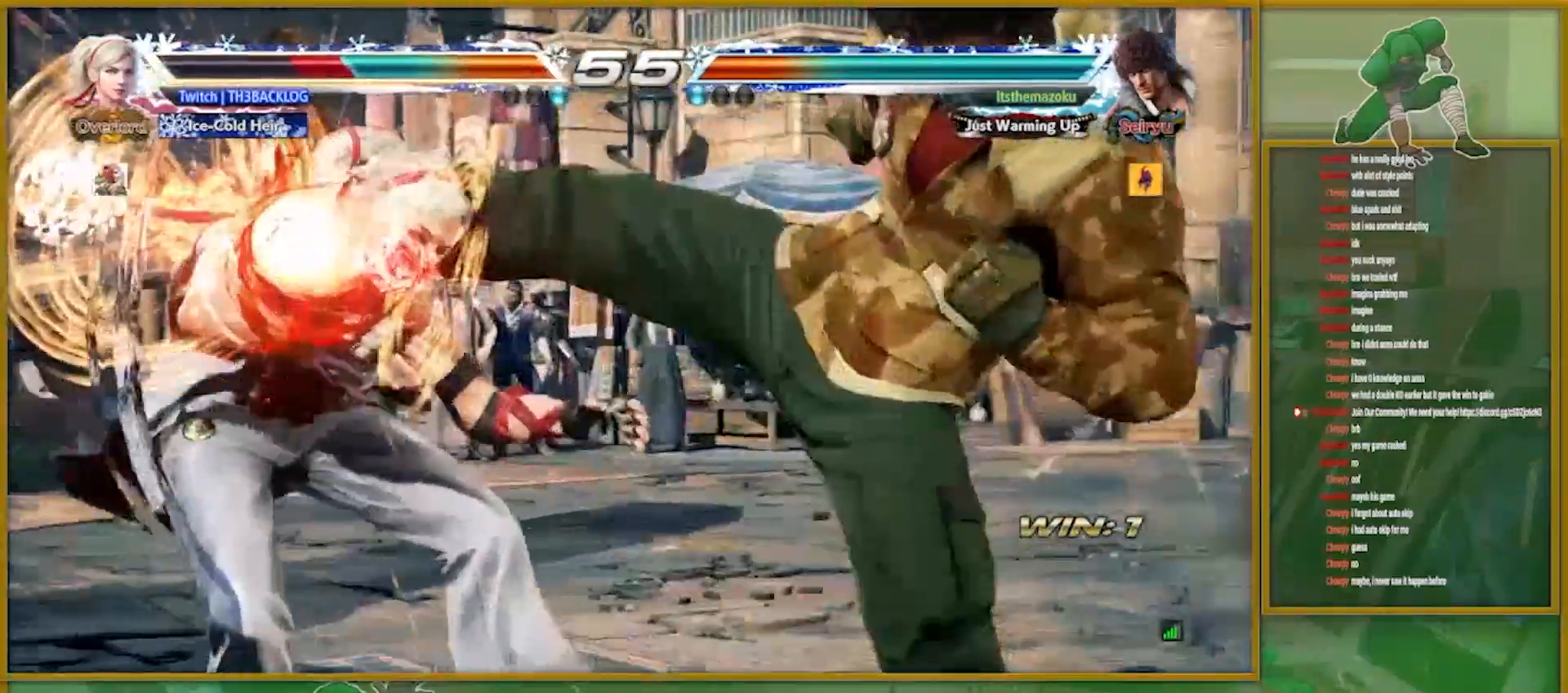
{"buttons": ["TRIANGLE"], "left_stick": "center", "events": [[50, "left_stick", "left"], [300, "TRIANGLE", "down"], [316, "SQUARE", "down"], [316, "left_stick", "center"], [383, "TRIANGLE", "up"], [400, "SQUARE", "up"], [500, "TRIANGLE", "down"]]}
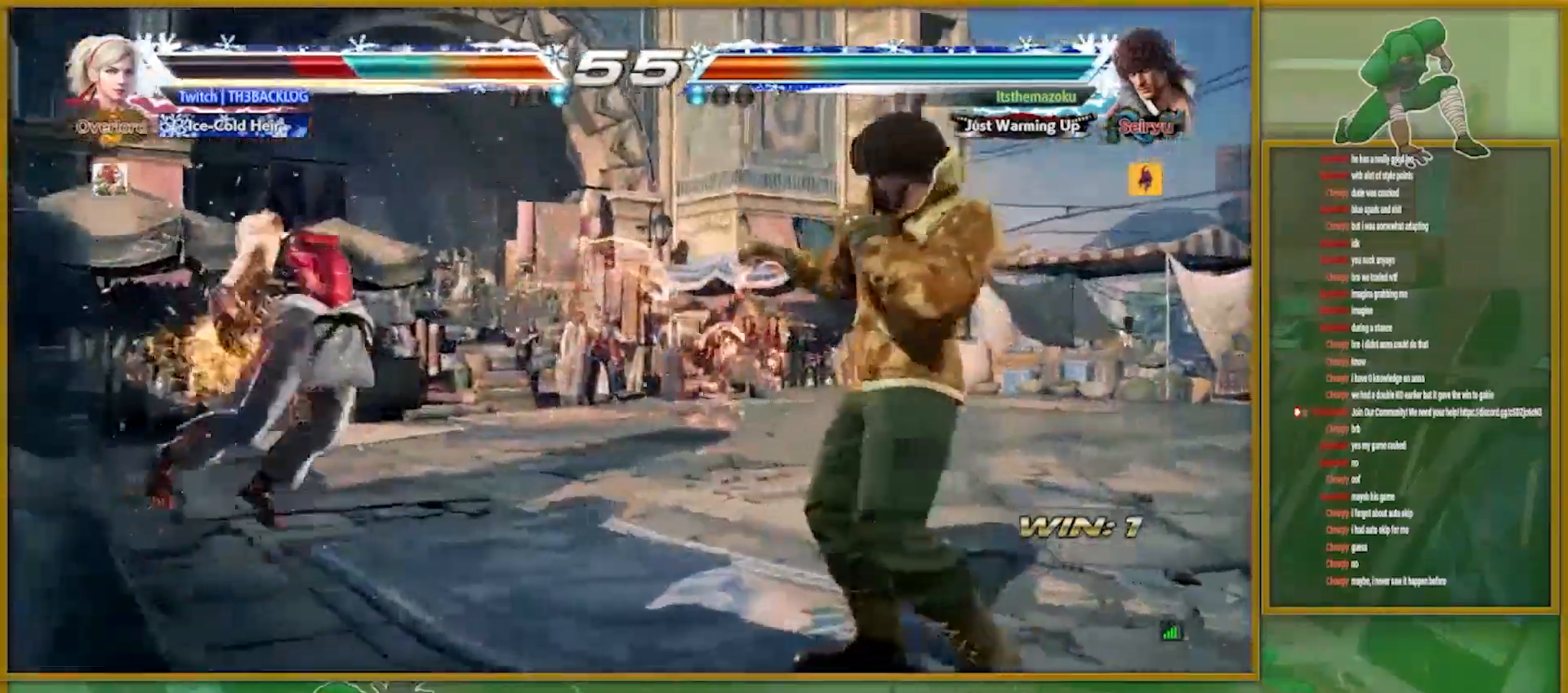
{"buttons": ["CROSS", "SQUARE"], "left_stick": "left", "events": [[17, "SQUARE", "down"], [50, "CROSS", "down"], [83, "left_stick", "left"], [100, "SQUARE", "up"], [100, "TRIANGLE", "up"], [117, "CROSS", "up"], [217, "TRIANGLE", "down"], [234, "SQUARE", "down"], [250, "CROSS", "down"], [300, "TRIANGLE", "up"], [334, "CROSS", "up"], [334, "SQUARE", "up"], [450, "SQUARE", "down"], [450, "TRIANGLE", "down"], [467, "CROSS", "down"], [500, "TRIANGLE", "up"]]}
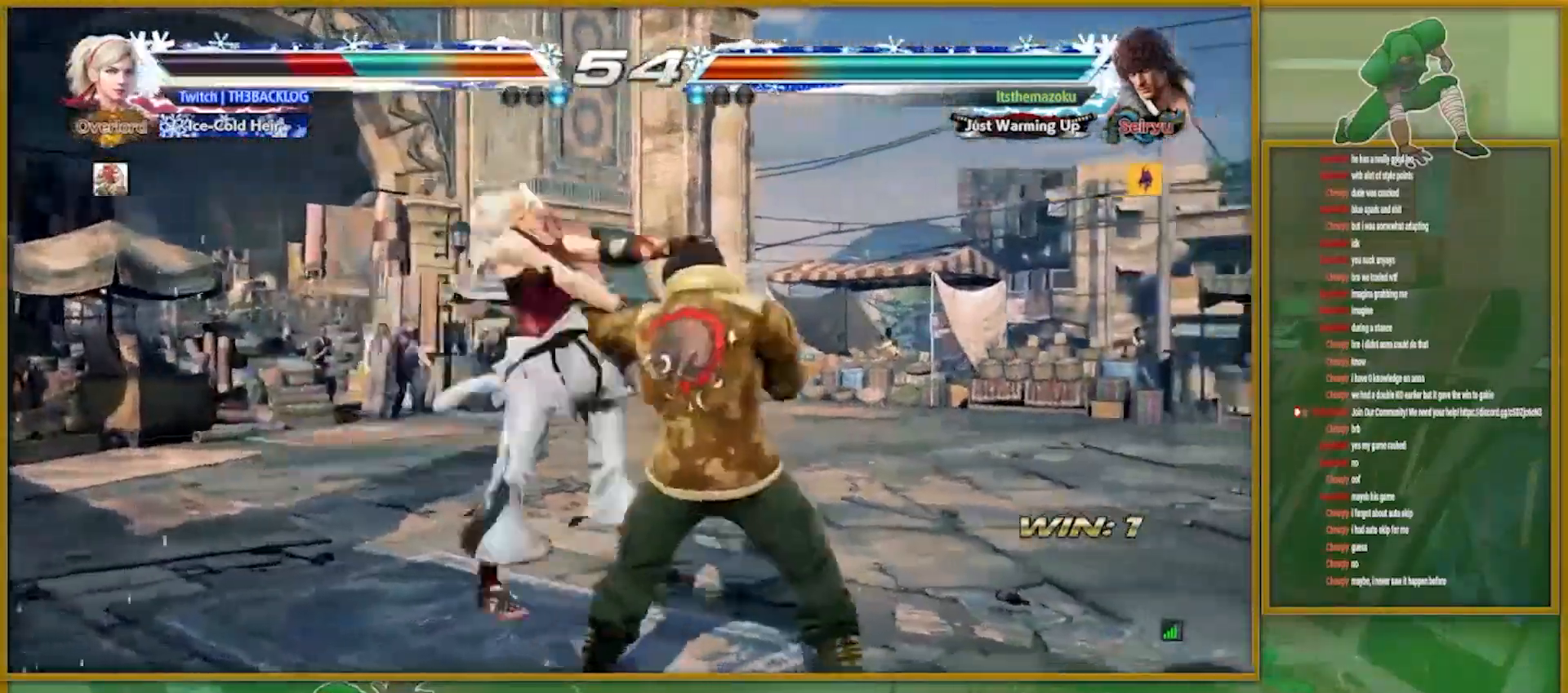
{"buttons": ["CROSS", "SQUARE"], "left_stick": "left", "events": [[34, "CROSS", "up"], [34, "SQUARE", "up"], [401, "TRIANGLE", "down"], [451, "SQUARE", "down"], [501, "CROSS", "down"], [501, "TRIANGLE", "up"]]}
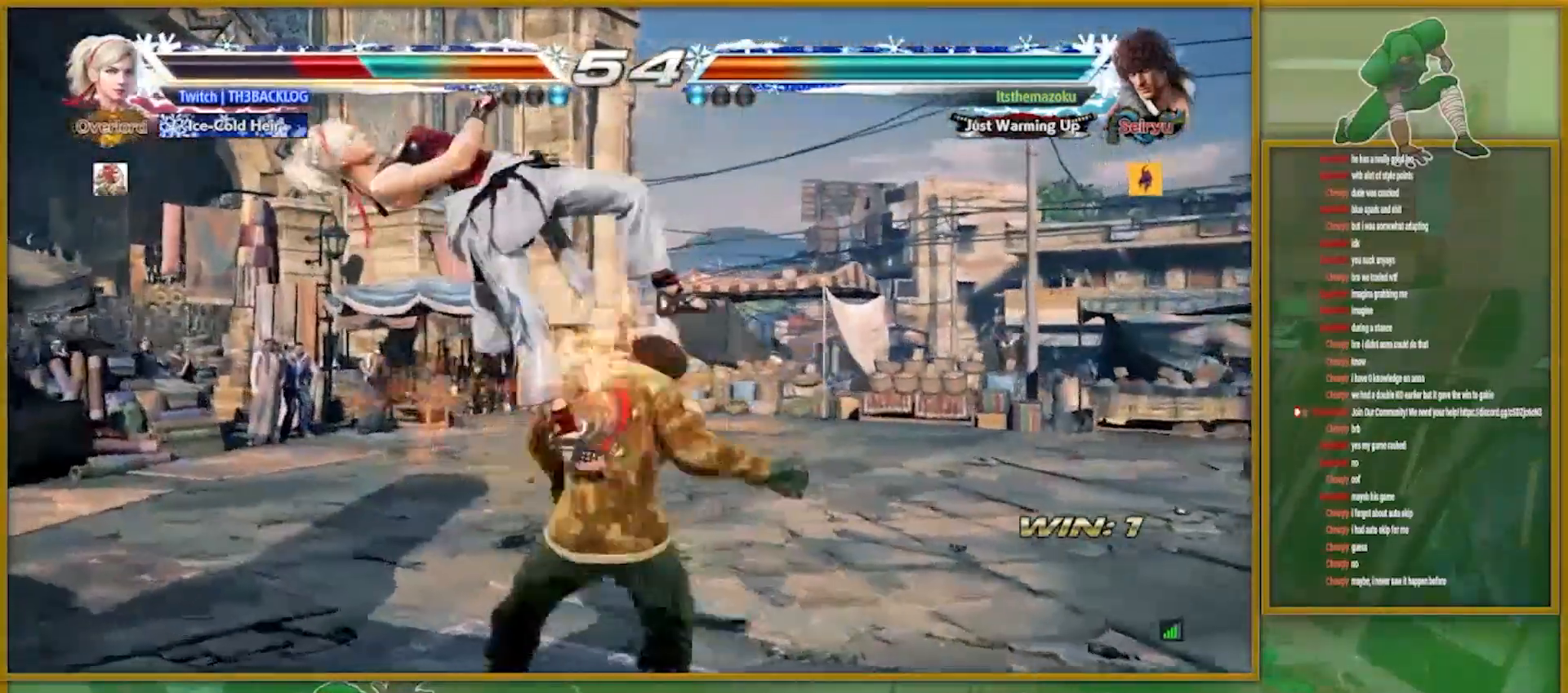
{"buttons": ["SQUARE"], "left_stick": "left", "events": [[33, "SQUARE", "up"], [67, "CROSS", "up"], [150, "TRIANGLE", "down"], [184, "SQUARE", "down"], [217, "CROSS", "down"], [267, "TRIANGLE", "up"], [284, "SQUARE", "up"], [317, "CROSS", "up"], [434, "TRIANGLE", "down"], [467, "SQUARE", "down"], [501, "TRIANGLE", "up"]]}
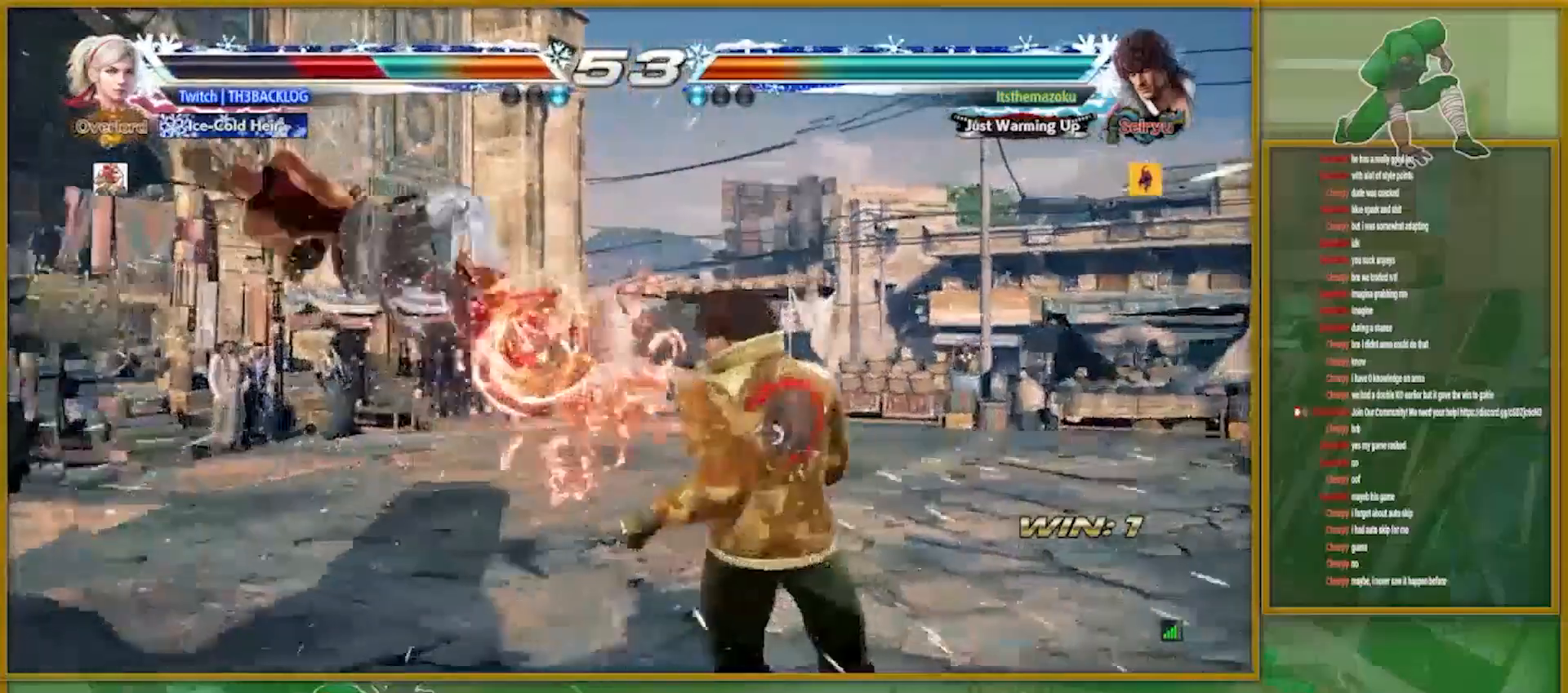
{"buttons": [], "left_stick": "left", "events": [[16, "CROSS", "down"], [33, "SQUARE", "up"], [83, "CROSS", "up"], [166, "TRIANGLE", "down"], [183, "SQUARE", "down"], [233, "CROSS", "down"], [266, "TRIANGLE", "up"], [283, "SQUARE", "up"], [300, "left_stick", "center"], [316, "CROSS", "up"], [433, "left_stick", "left"]]}
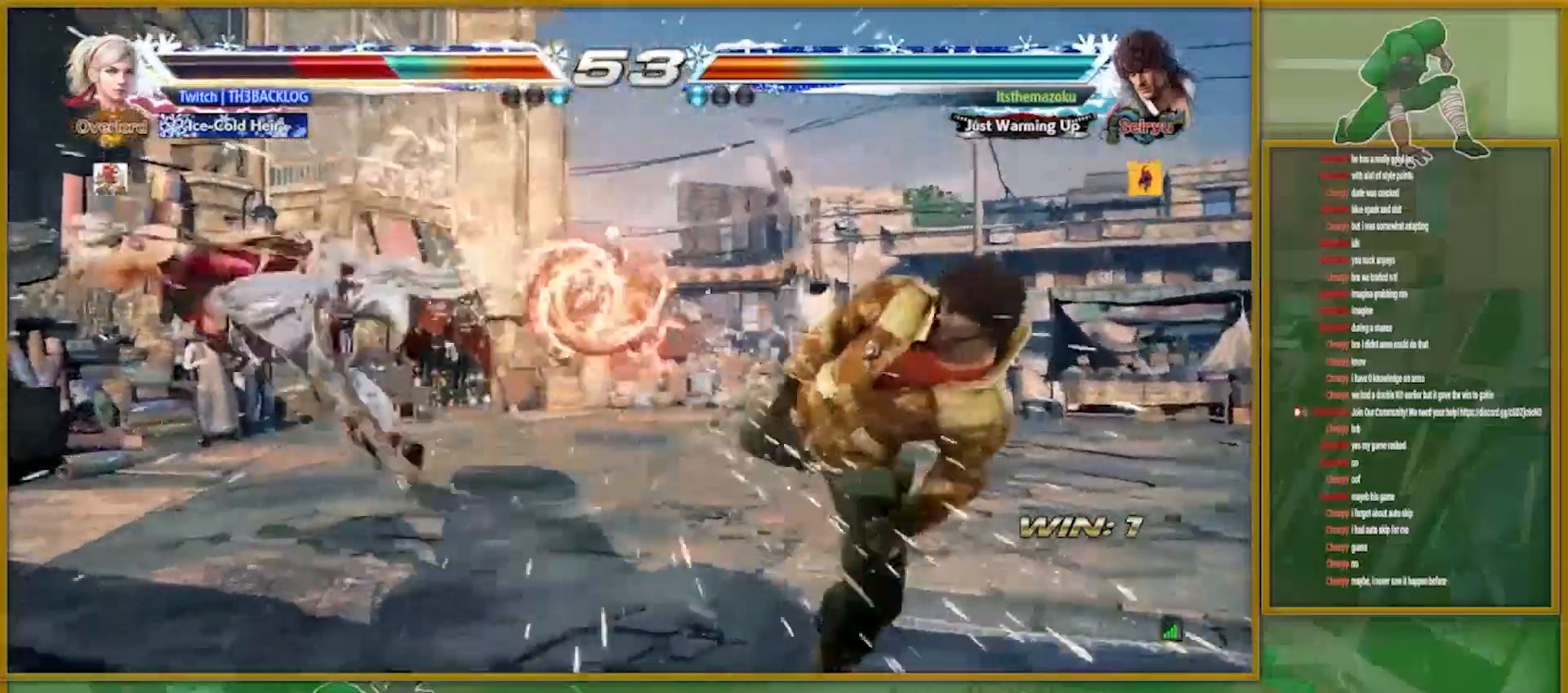
{"buttons": ["CROSS", "SQUARE", "TRIANGLE"], "left_stick": "center", "events": [[217, "TRIANGLE", "down"], [234, "SQUARE", "down"], [250, "CROSS", "down"], [300, "SQUARE", "up"], [300, "TRIANGLE", "up"], [317, "CROSS", "up"], [317, "left_stick", "center"], [417, "TRIANGLE", "down"], [434, "SQUARE", "down"], [467, "CROSS", "down"]]}
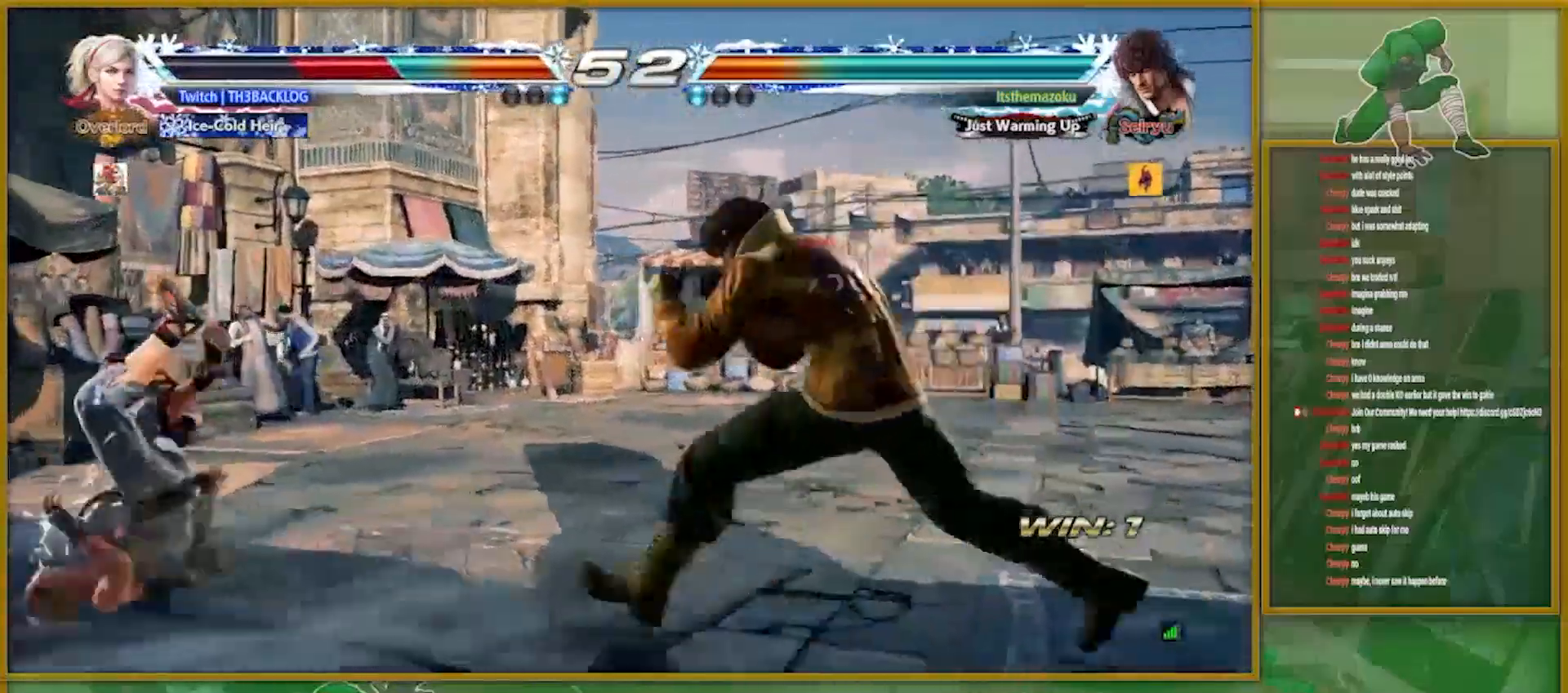
{"buttons": ["TRIANGLE"], "left_stick": "left", "events": [[34, "TRIANGLE", "up"], [51, "SQUARE", "up"], [67, "CROSS", "up"], [67, "left_stick", "left"], [418, "TRIANGLE", "down"]]}
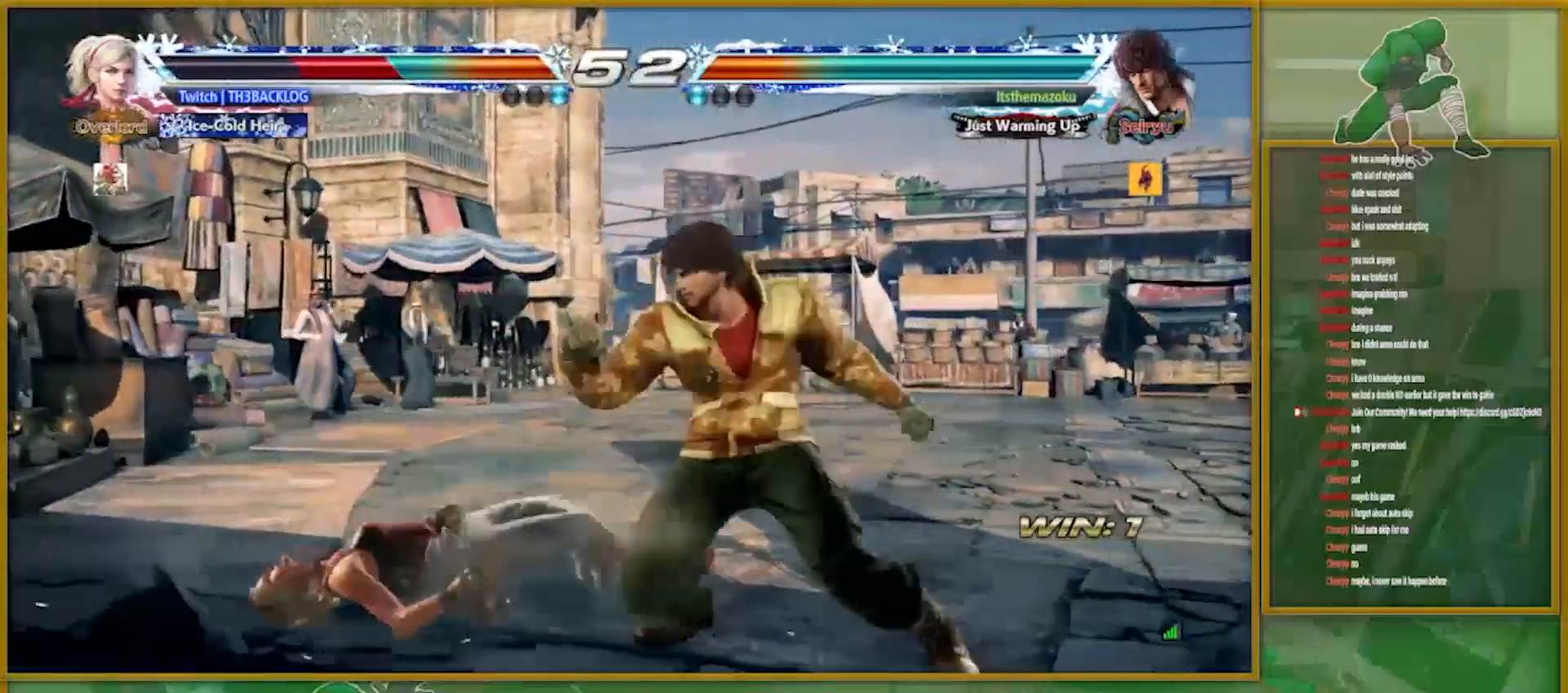
{"buttons": ["SQUARE"], "left_stick": "center", "events": [[17, "SQUARE", "down"], [67, "CROSS", "down"], [67, "TRIANGLE", "up"], [83, "SQUARE", "up"], [100, "CROSS", "up"], [400, "SQUARE", "down"], [434, "left_stick", "center"]]}
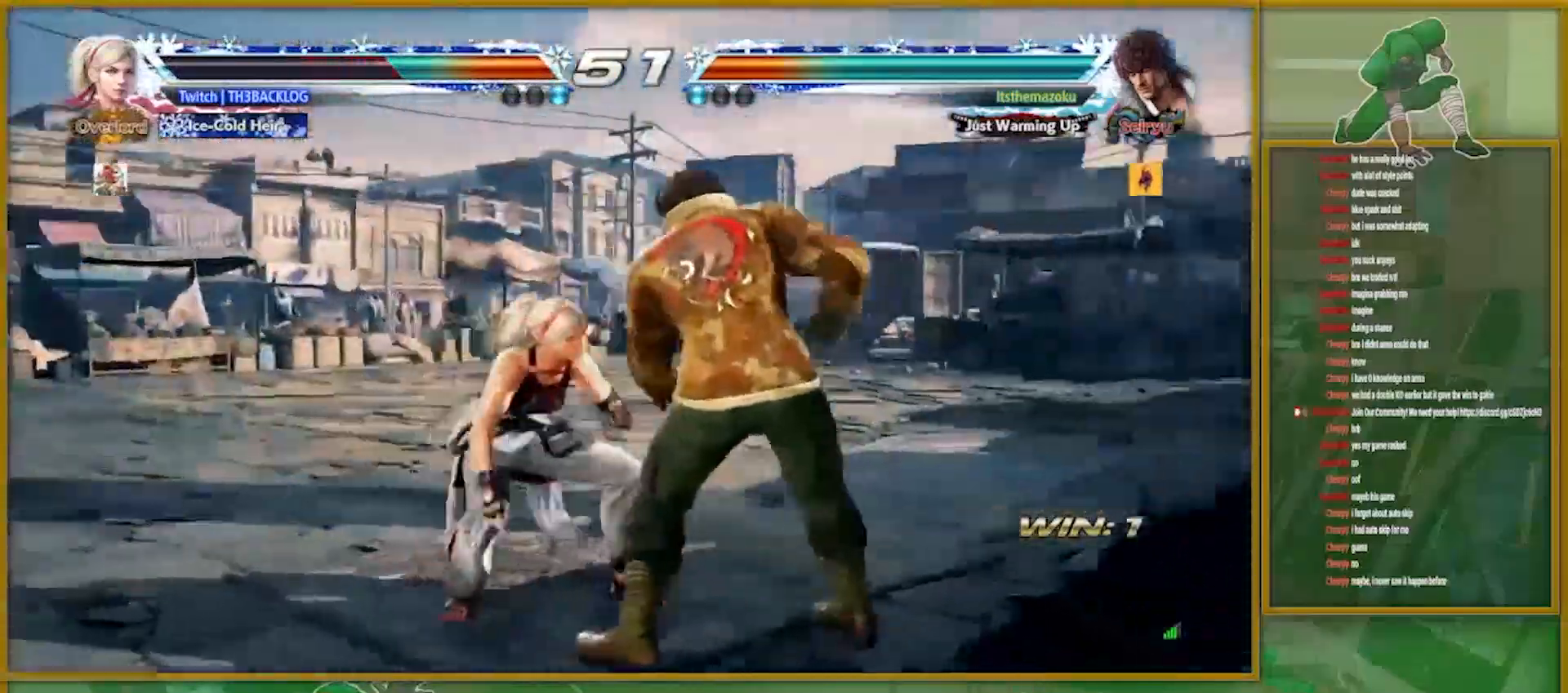
{"buttons": [], "left_stick": "center", "events": [[50, "SQUARE", "up"], [50, "TRIANGLE", "down"], [200, "TRIANGLE", "up"]]}
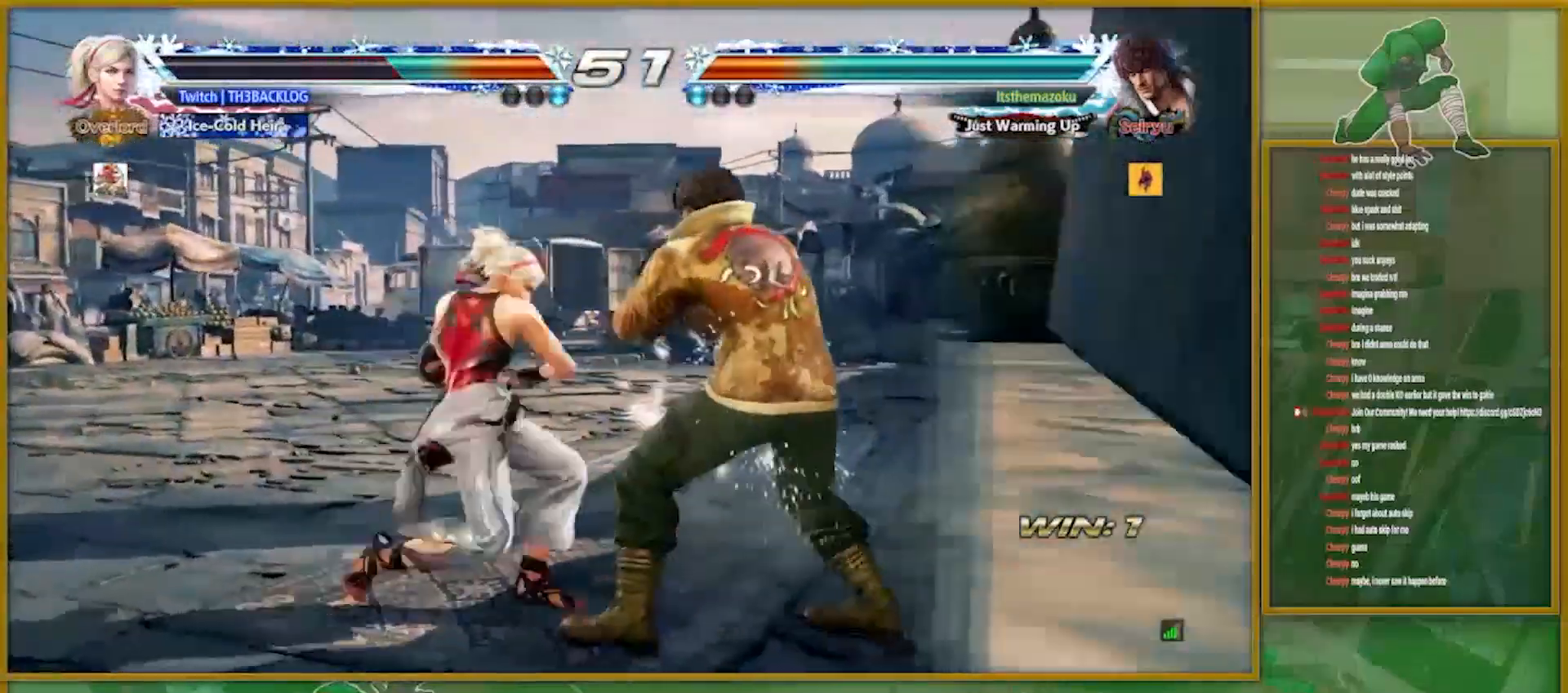
{"buttons": [], "left_stick": "left"}
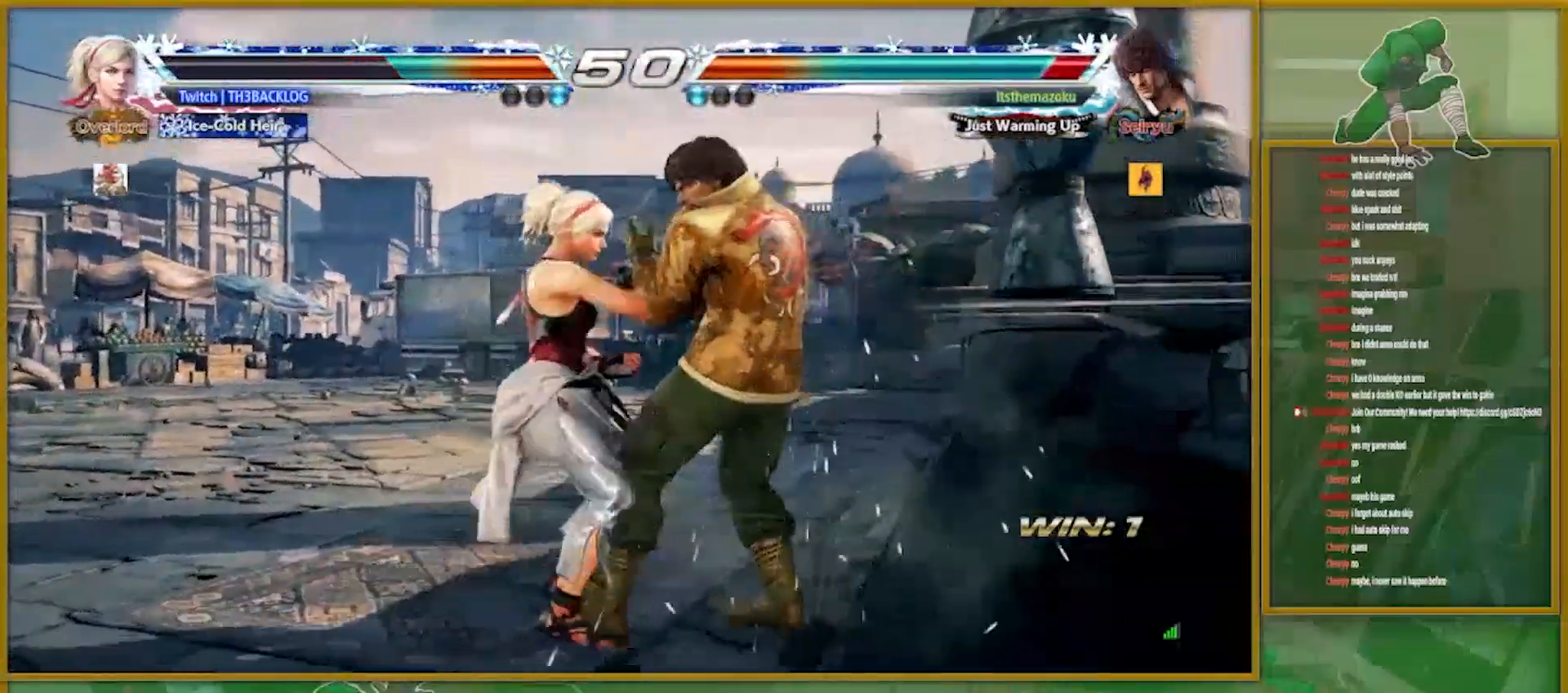
{"buttons": [], "left_stick": "down-left", "events": [[417, "CROSS", "down"], [417, "left_stick", "down-left"], [483, "CROSS", "up"]]}
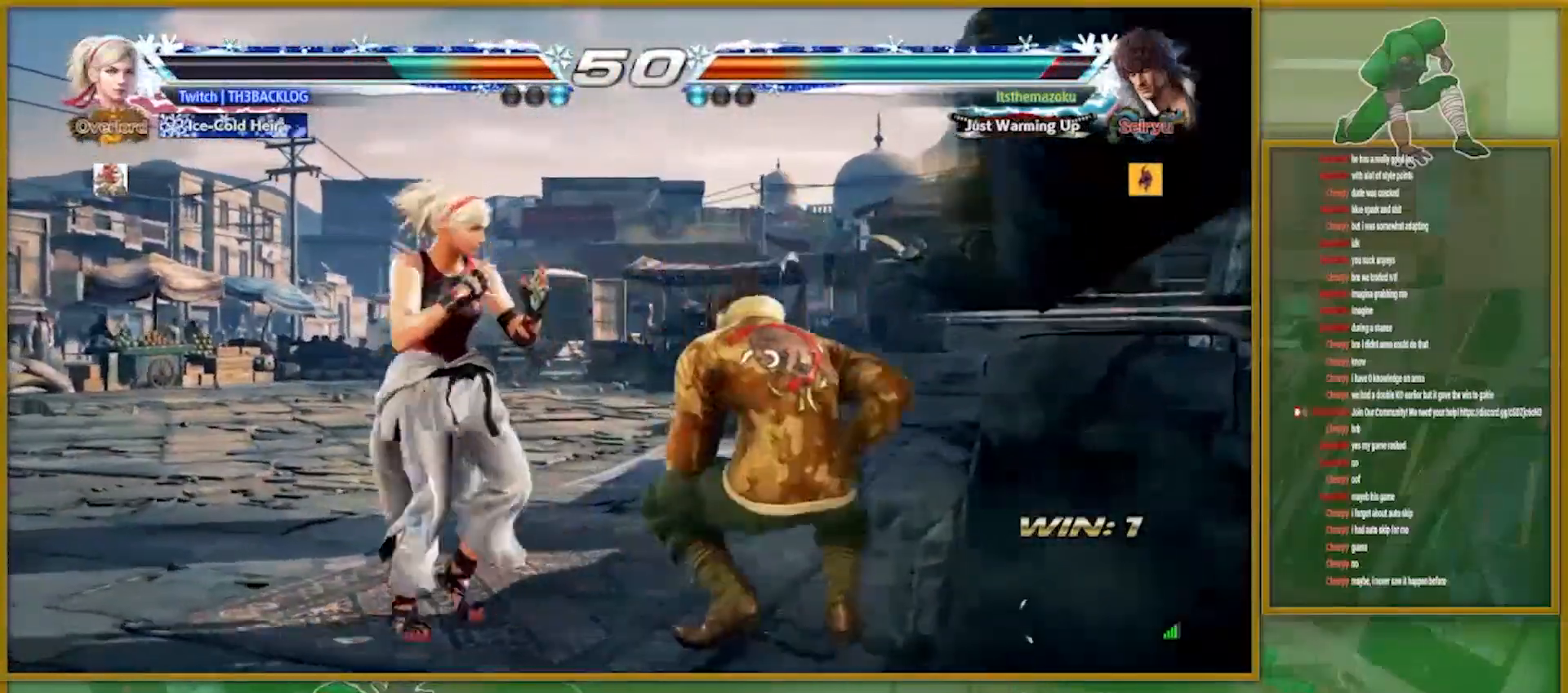
{"buttons": [], "left_stick": "center", "events": [[50, "TRIANGLE", "down"], [133, "left_stick", "center"], [150, "TRIANGLE", "up"]]}
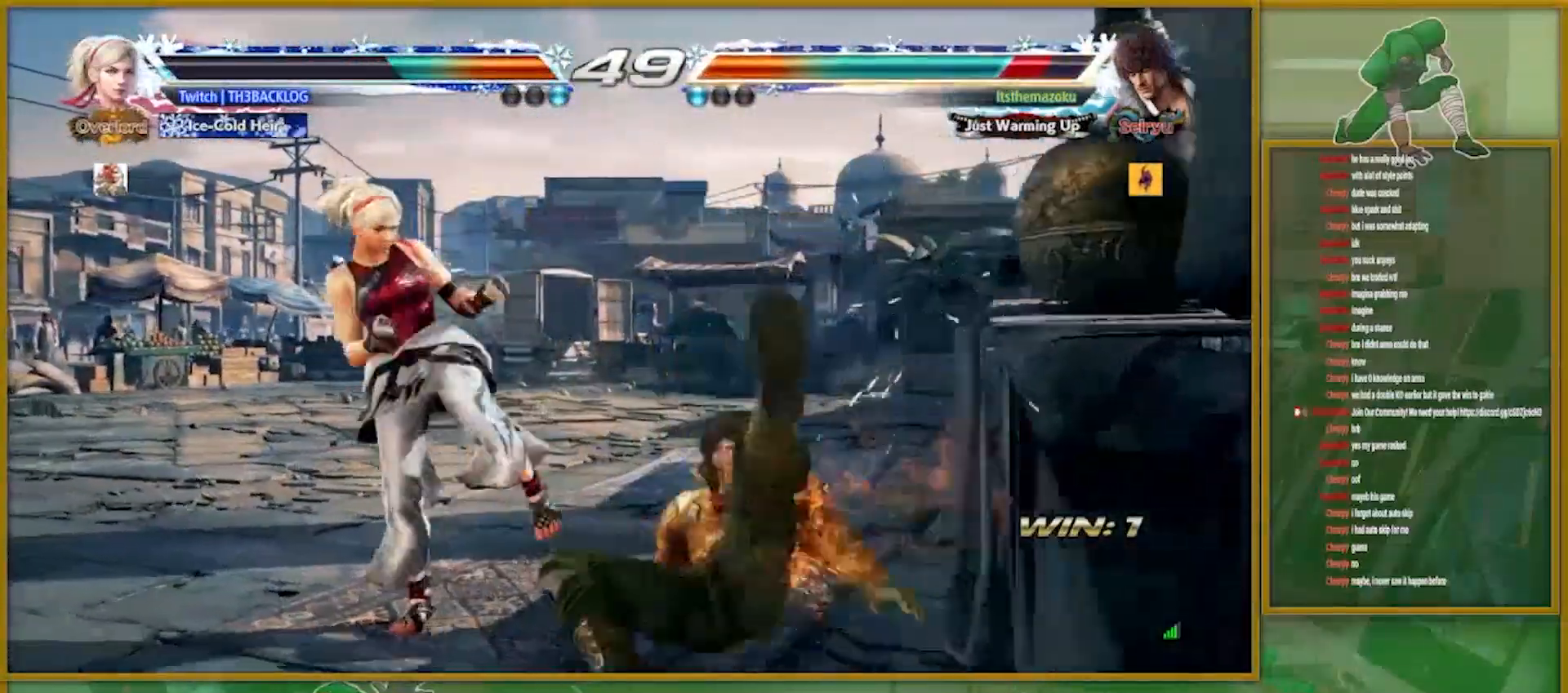
{"buttons": [], "left_stick": "center", "events": []}
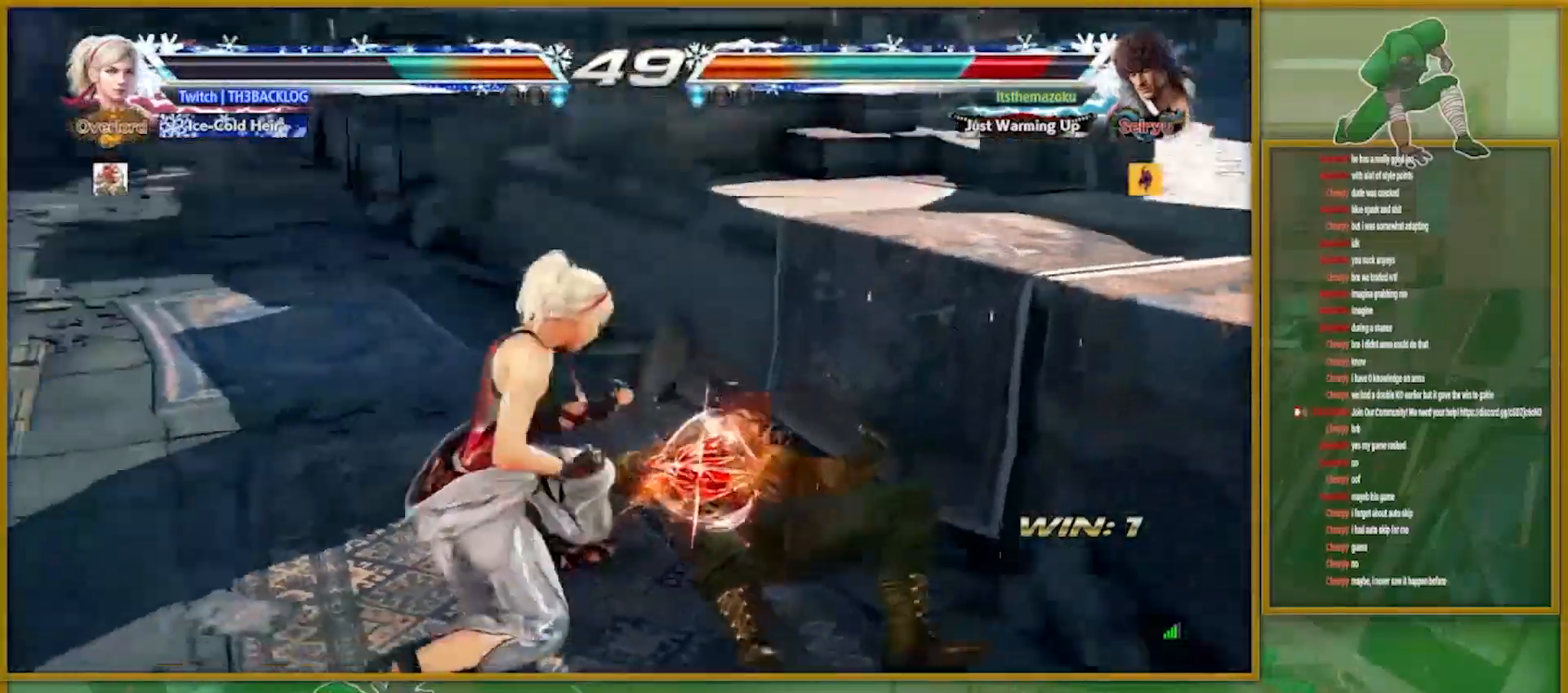
{"buttons": [], "left_stick": "left", "events": [[484, "left_stick", "left"]]}
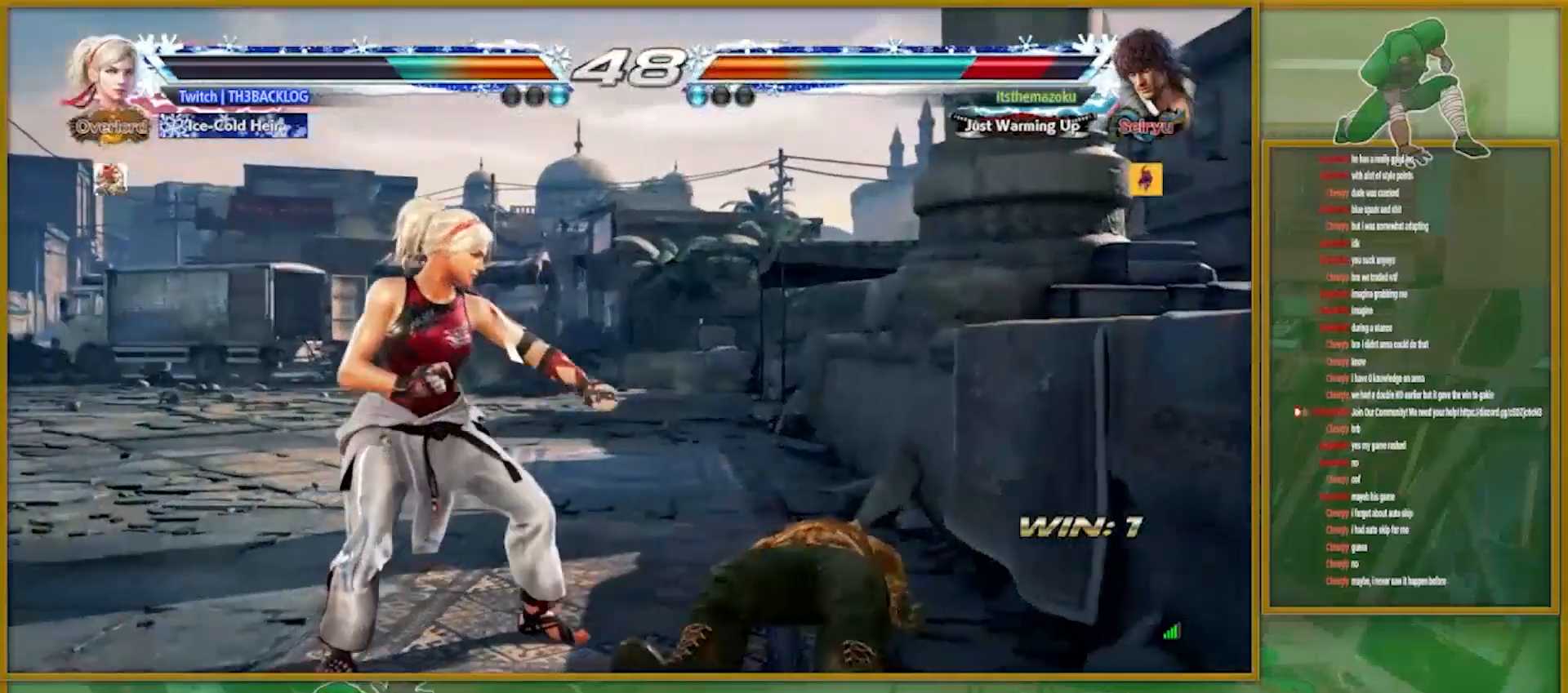
{"buttons": [], "left_stick": "center", "events": [[51, "left_stick", "center"], [134, "left_stick", "left"], [251, "left_stick", "center"], [384, "CROSS", "down"], [451, "CROSS", "up"]]}